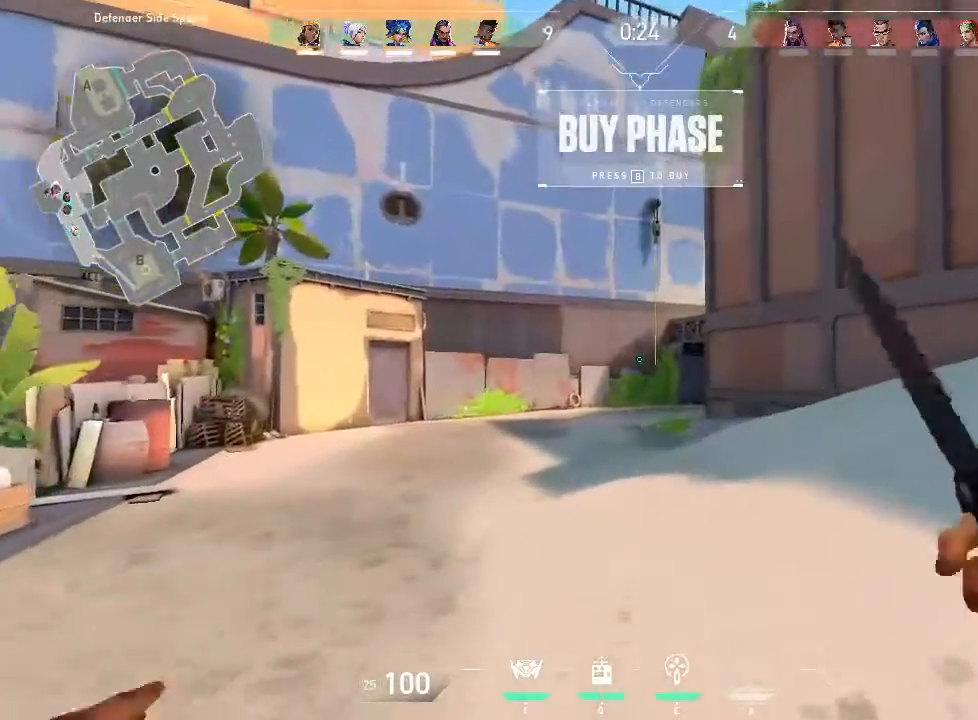
Gameplay with keyboard and mouse; each line is a JSON object with the keys and mouse buttons held at the frame after it. "events" lists presses ("down") and releases ("up") of "1", "2", "3", "4", "5", "a", "alt", "c", "caps_lock", "ctrl", "d", "e", "f", "g", "q", "r", "s", "shift", "space", "t", "tab", "v", "w", "x", "z", "mouse_left", "mouse_wheel" and "mouse_right" between this image and that frame as [ms after this image, input, new state], when the widget could be followed in between. "mouse_left", "mouse_wheel", "mouse_right" = the "left", "wheel", "right" buttons of the "mouse" list. No other keys are recorded. "wheel" means that the mouse wheel is clicked or scrolled. Not read: mouse_move.
{"keys": ["w"], "mouse": []}
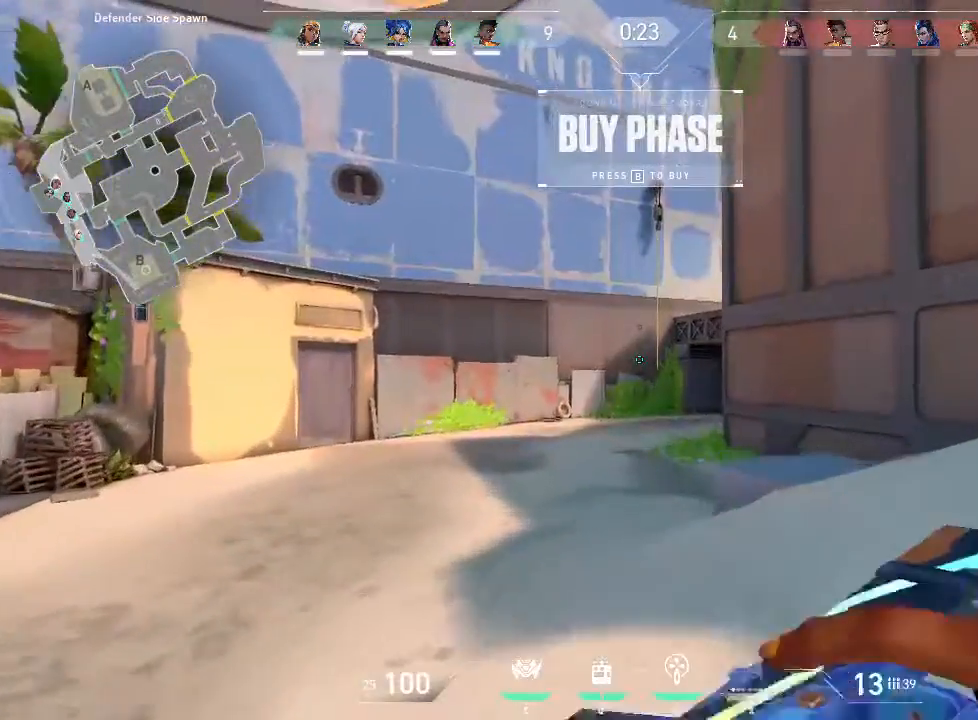
{"keys": ["w"], "mouse": [], "events": []}
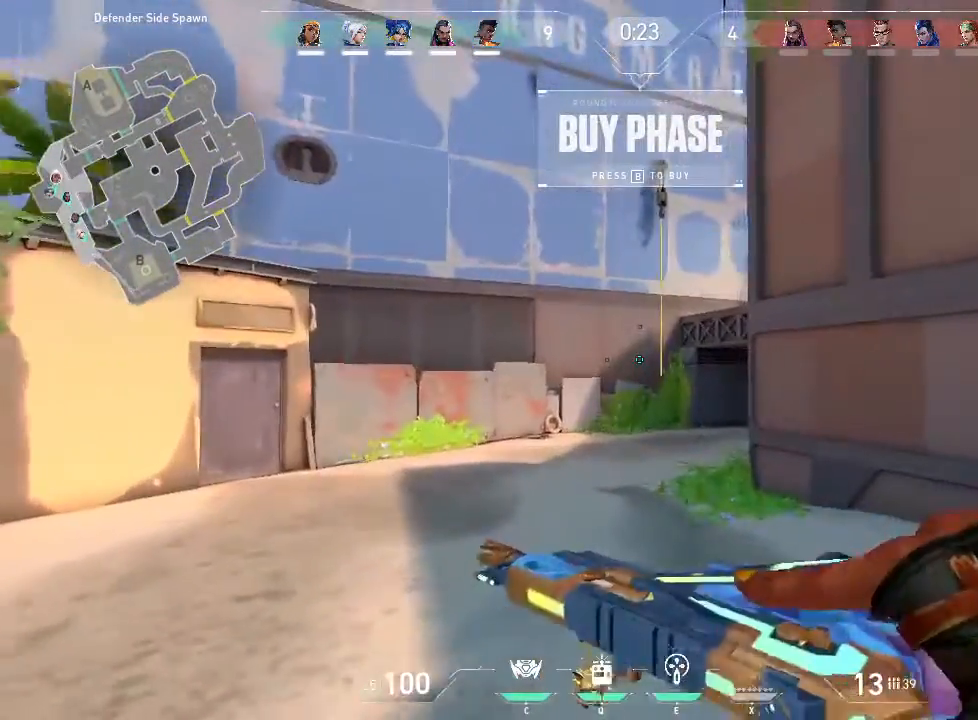
{"keys": ["w"], "mouse": [], "events": []}
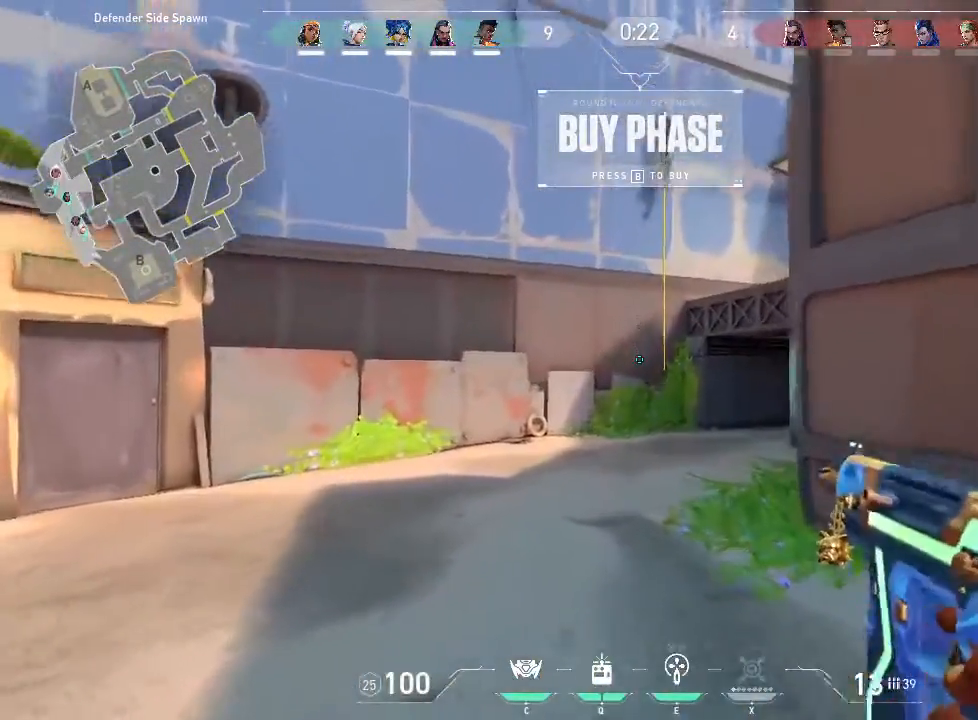
{"keys": ["tab", "w"], "mouse": [], "events": [[383, "tab", "down"]]}
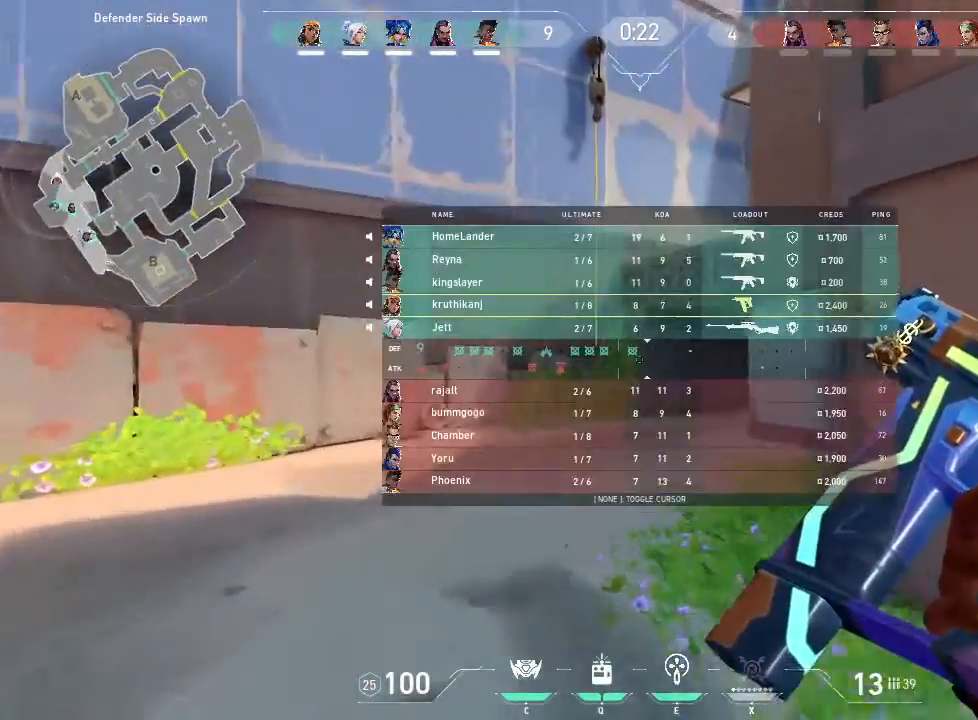
{"keys": ["tab", "w"], "mouse": [], "events": []}